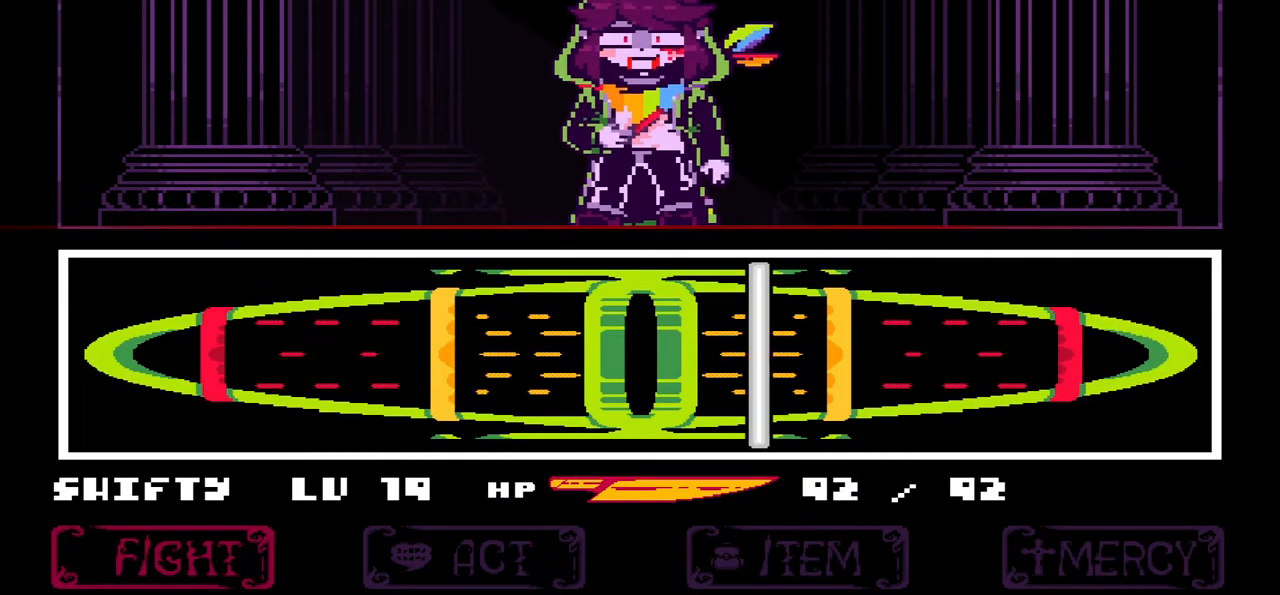
Gameplay with keyboard; each line is a JSON object with the keys held at the frame after it. "events" lists presses ("down") and releases ("up") of "c", "down", "left", "right", "up", "x" and "z" between this image and that frame as [ms after this image, input, new state], when the widget could be followed in between. No other keys are recorded. Mouse input is not recorded.
{"keys": [], "events": [[166, "z", "down"], [267, "z", "up"]]}
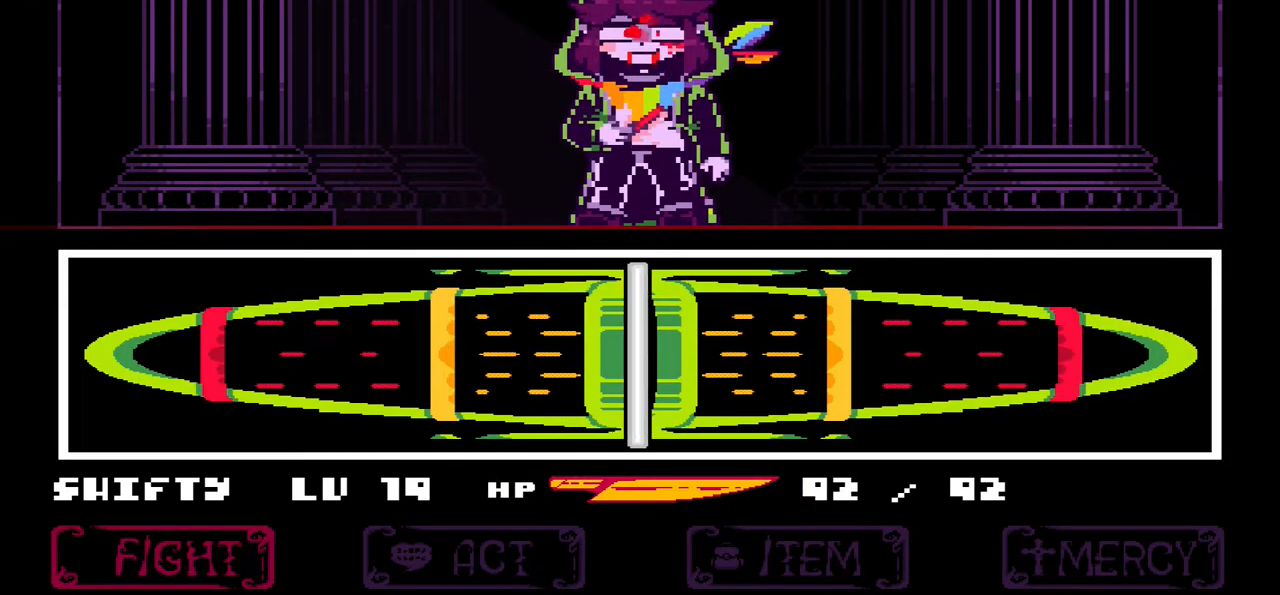
{"keys": [], "events": []}
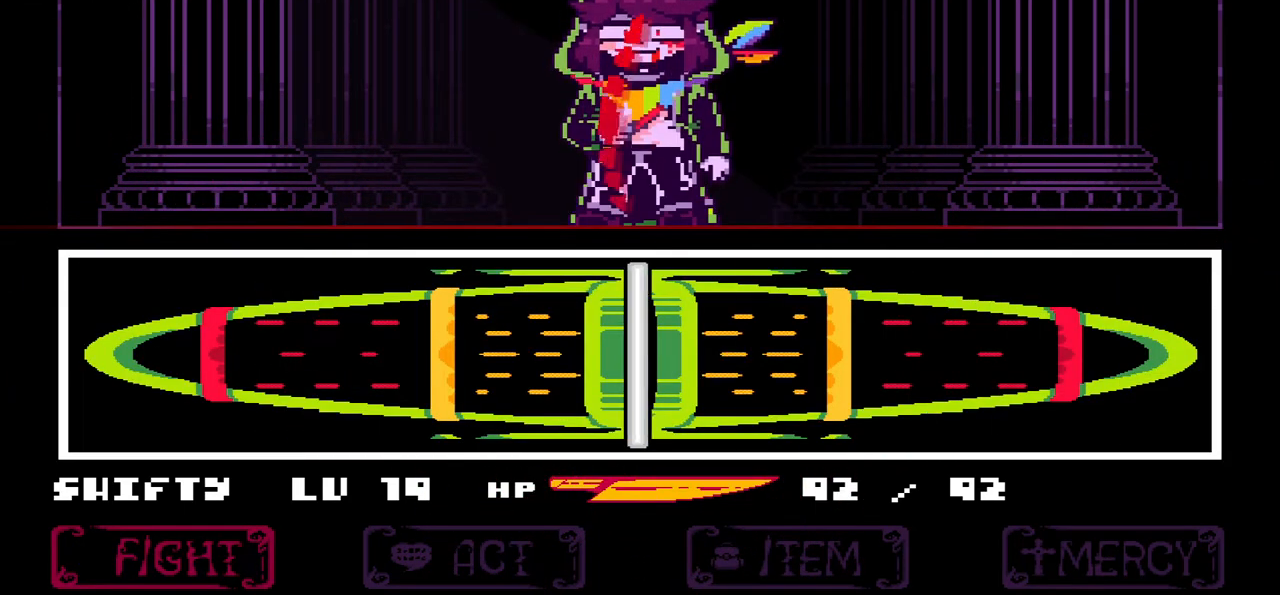
{"keys": [], "events": []}
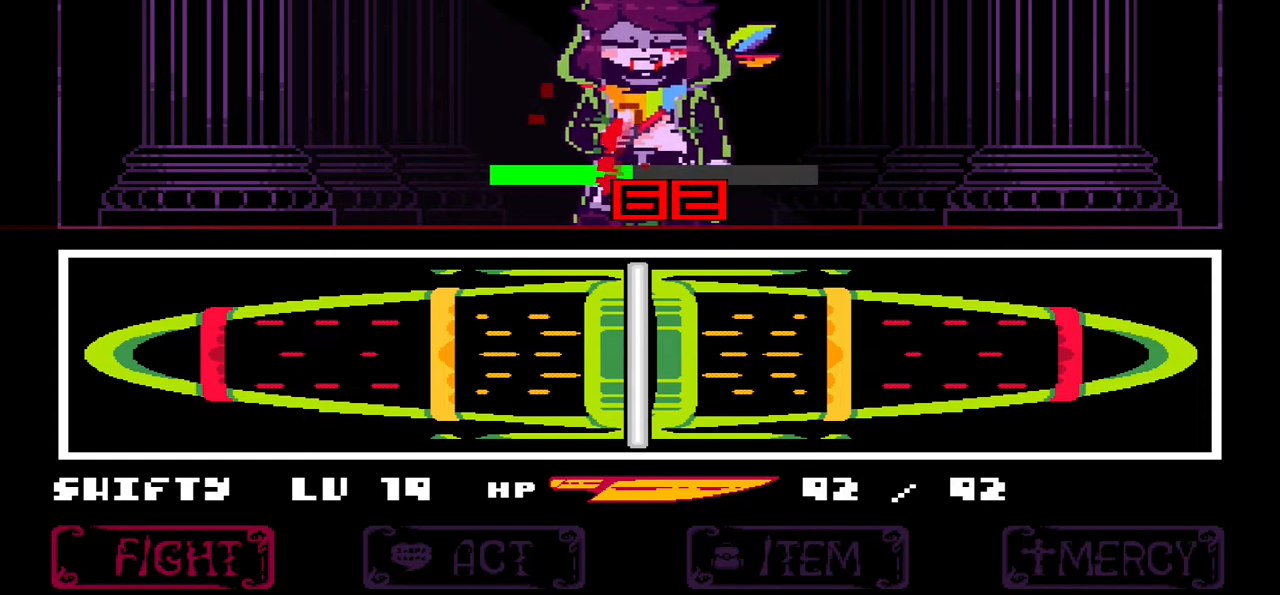
{"keys": [], "events": []}
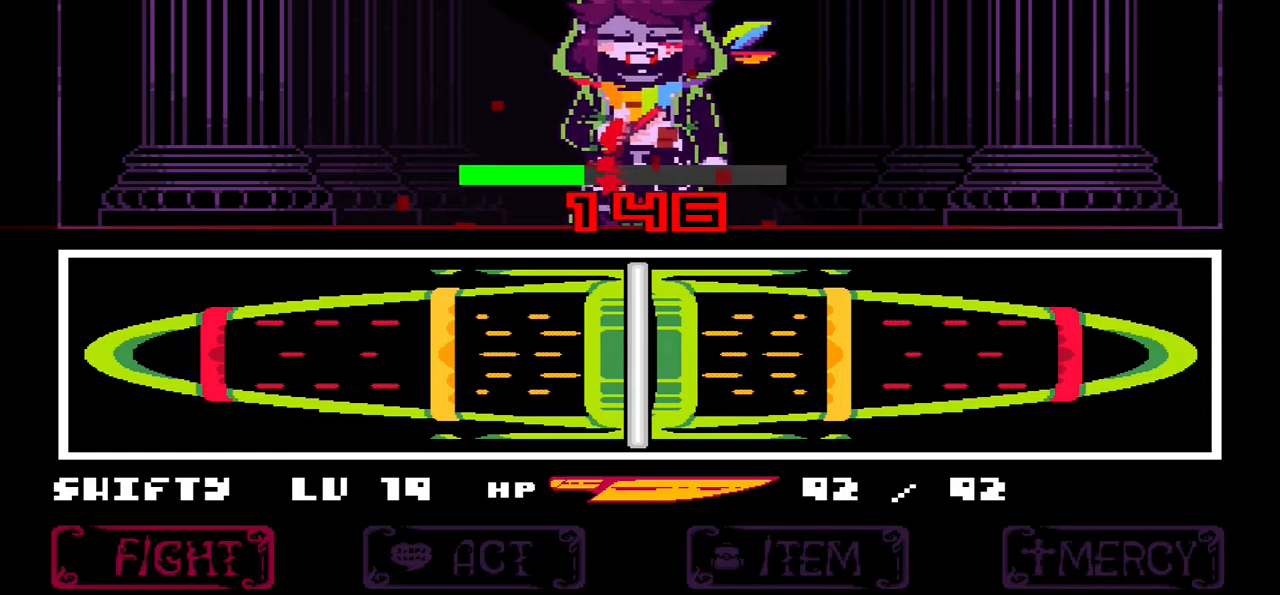
{"keys": [], "events": []}
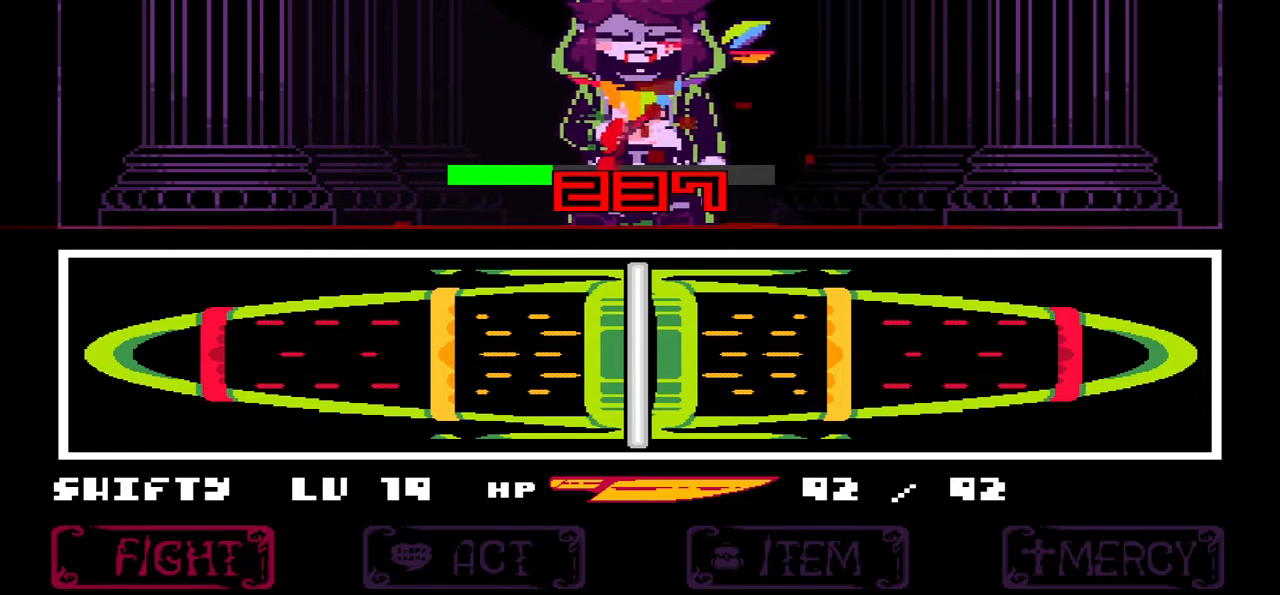
{"keys": [], "events": []}
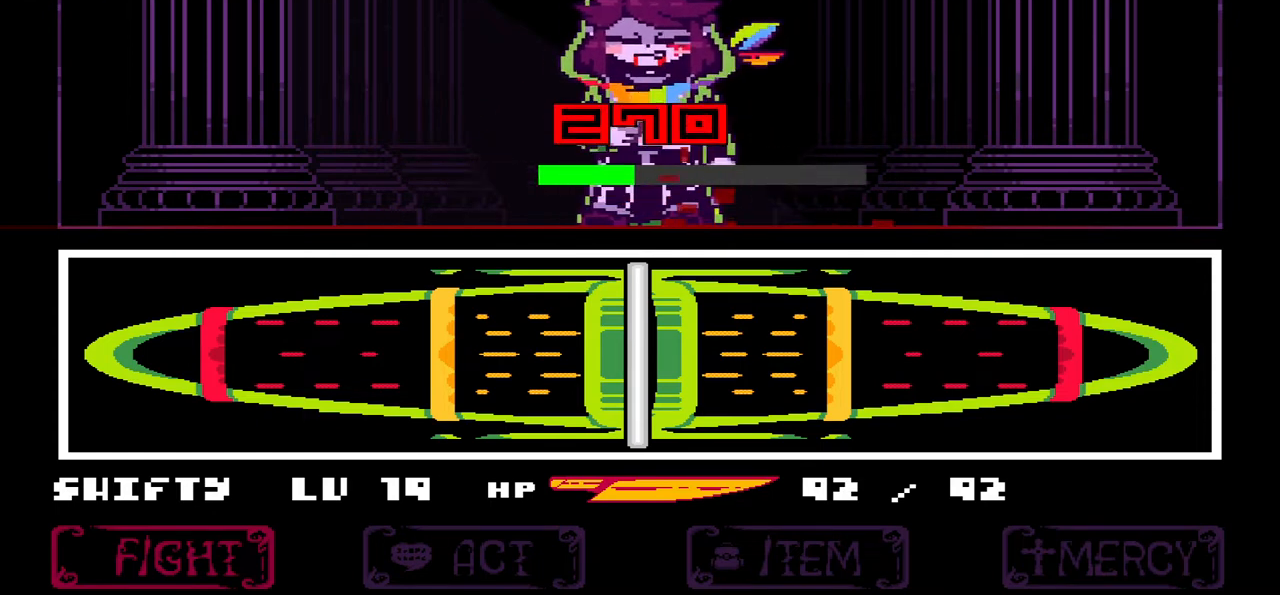
{"keys": [], "events": []}
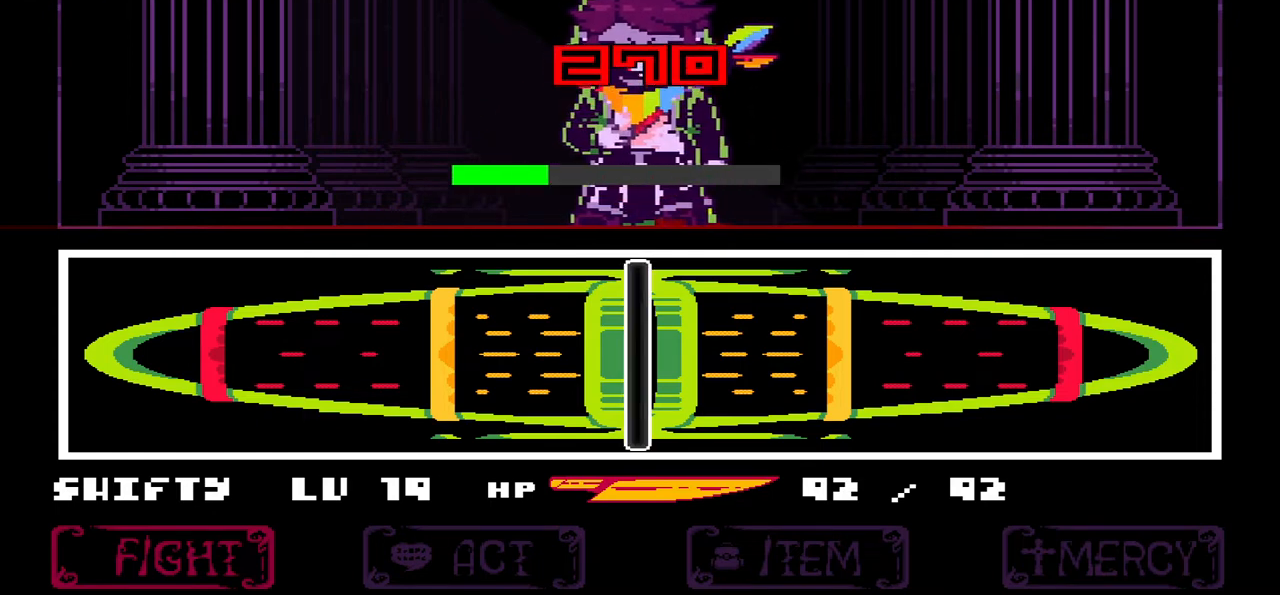
{"keys": [], "events": []}
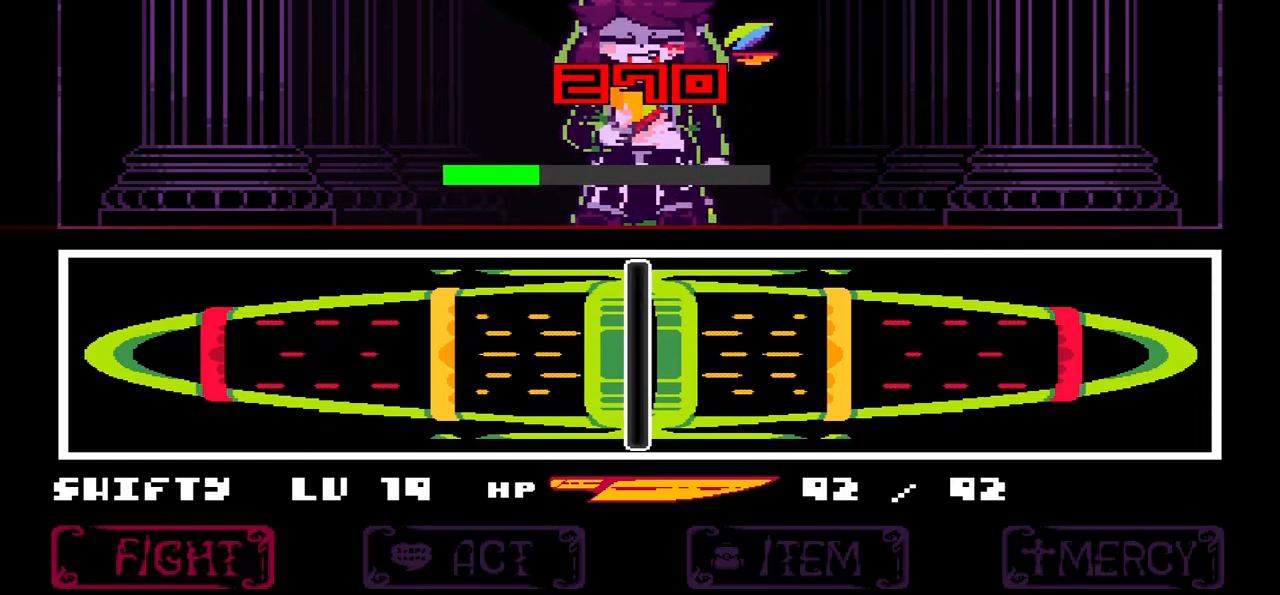
{"keys": [], "events": []}
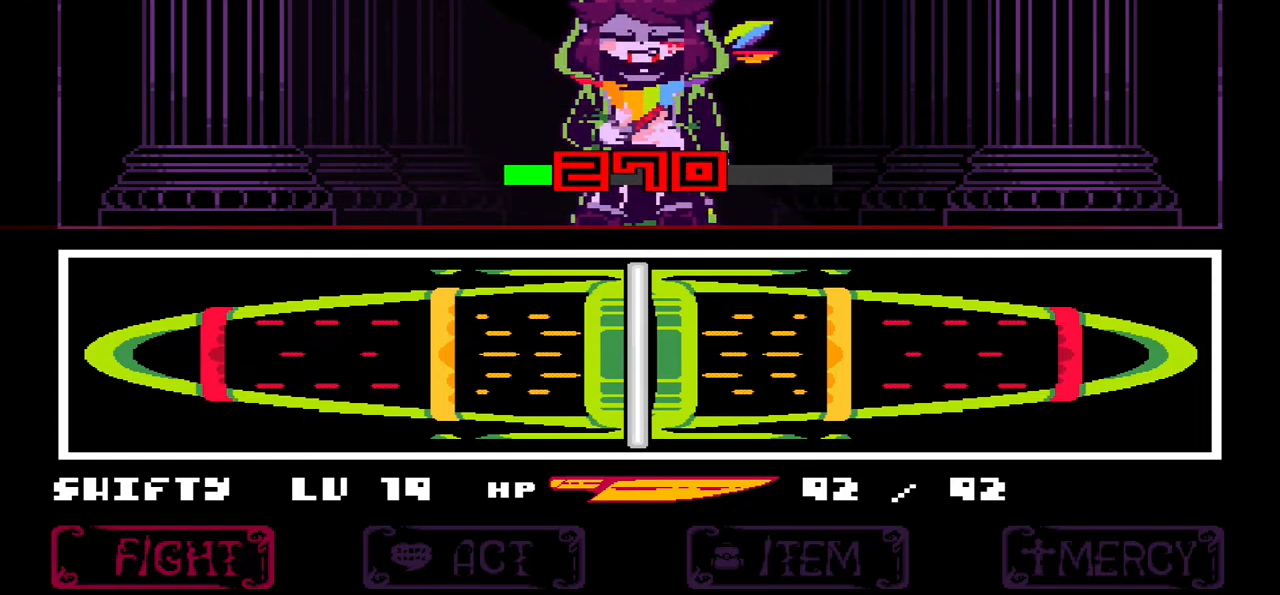
{"keys": [], "events": []}
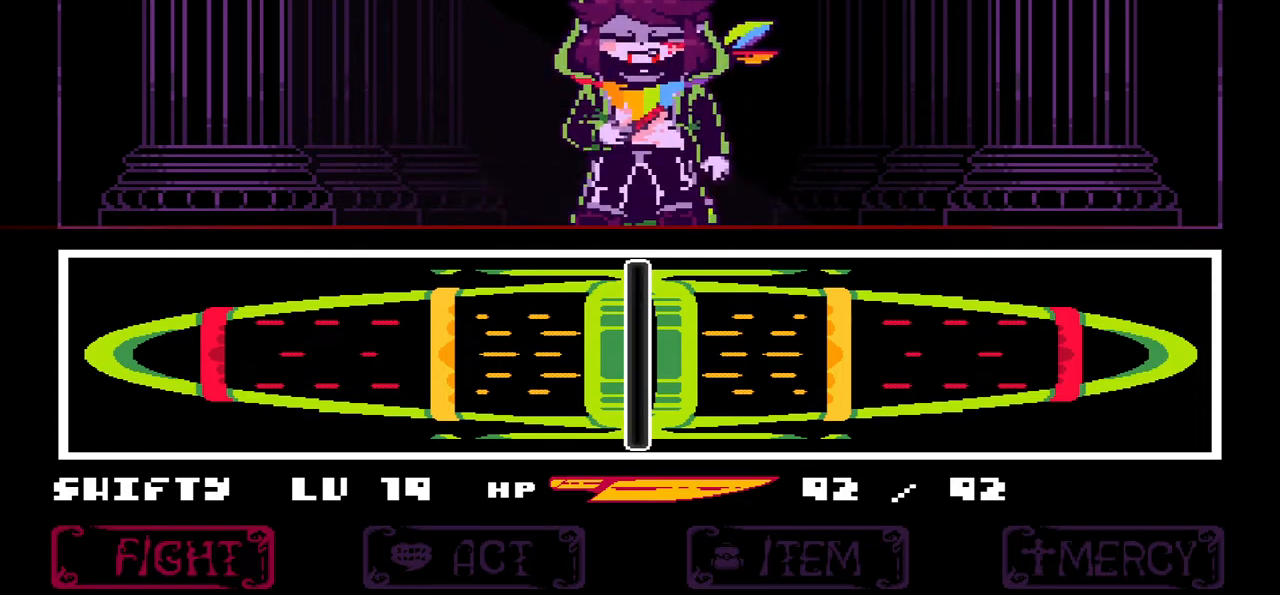
{"keys": ["x"], "events": [[467, "x", "down"]]}
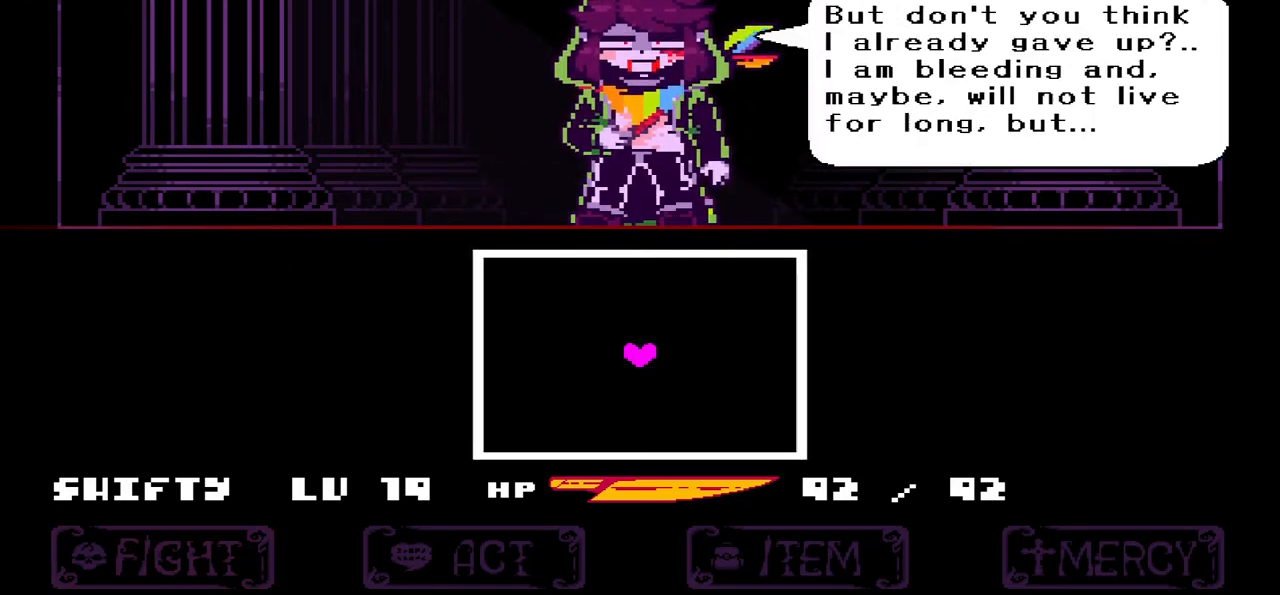
{"keys": [], "events": [[100, "x", "up"], [233, "z", "down"], [367, "z", "up"]]}
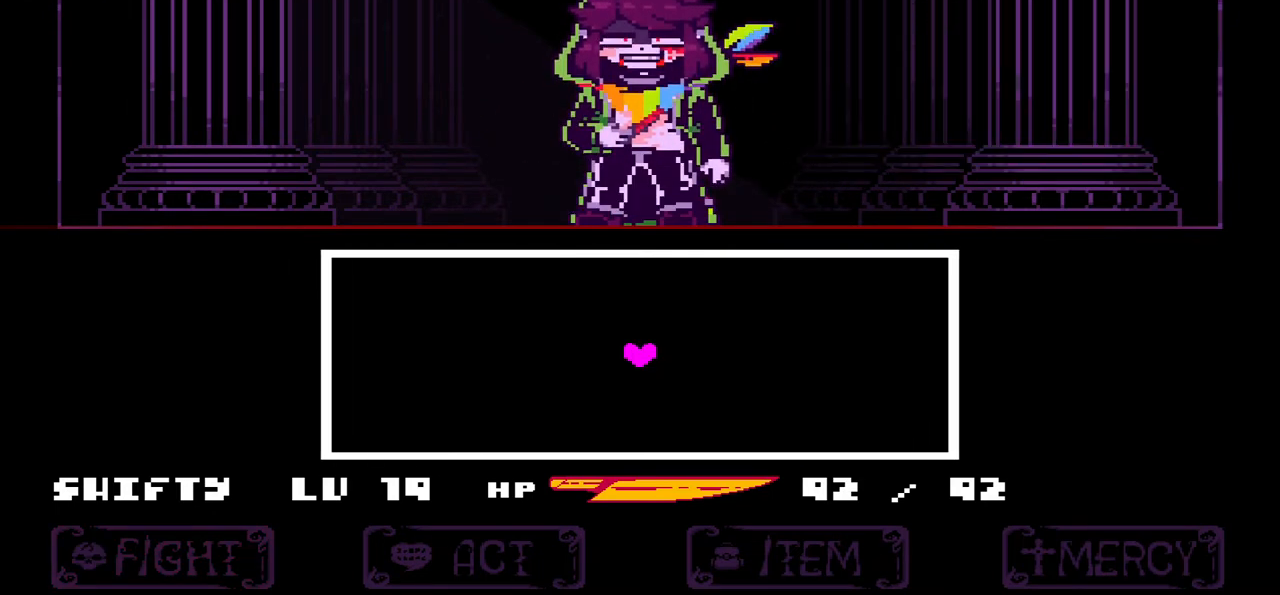
{"keys": [], "events": []}
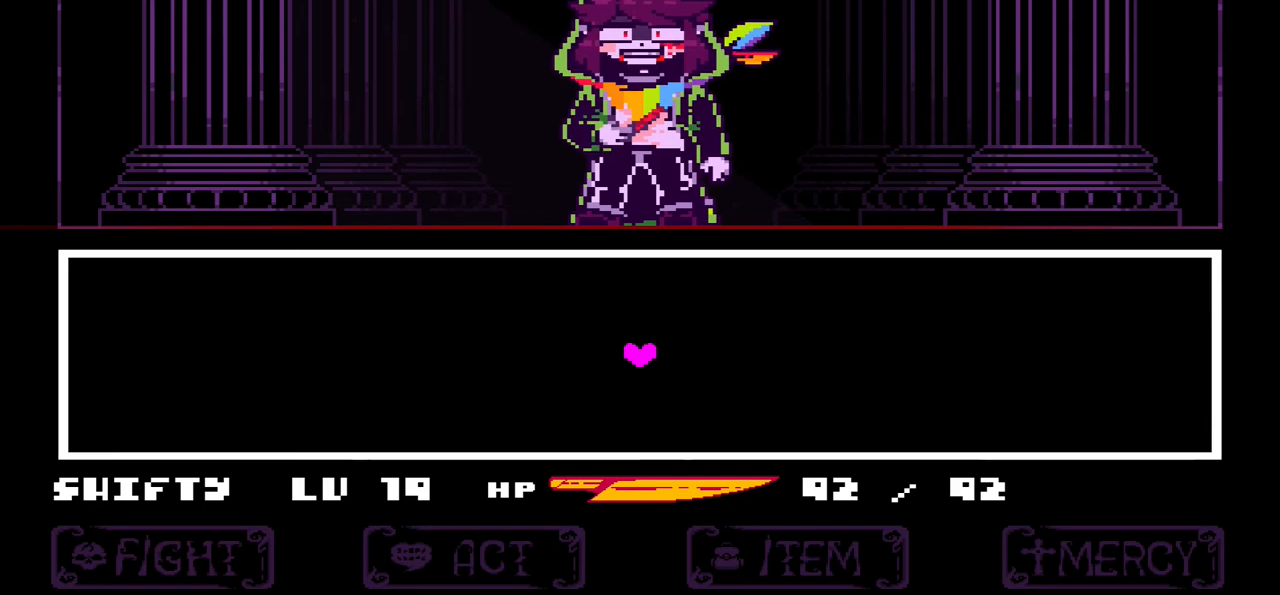
{"keys": [], "events": []}
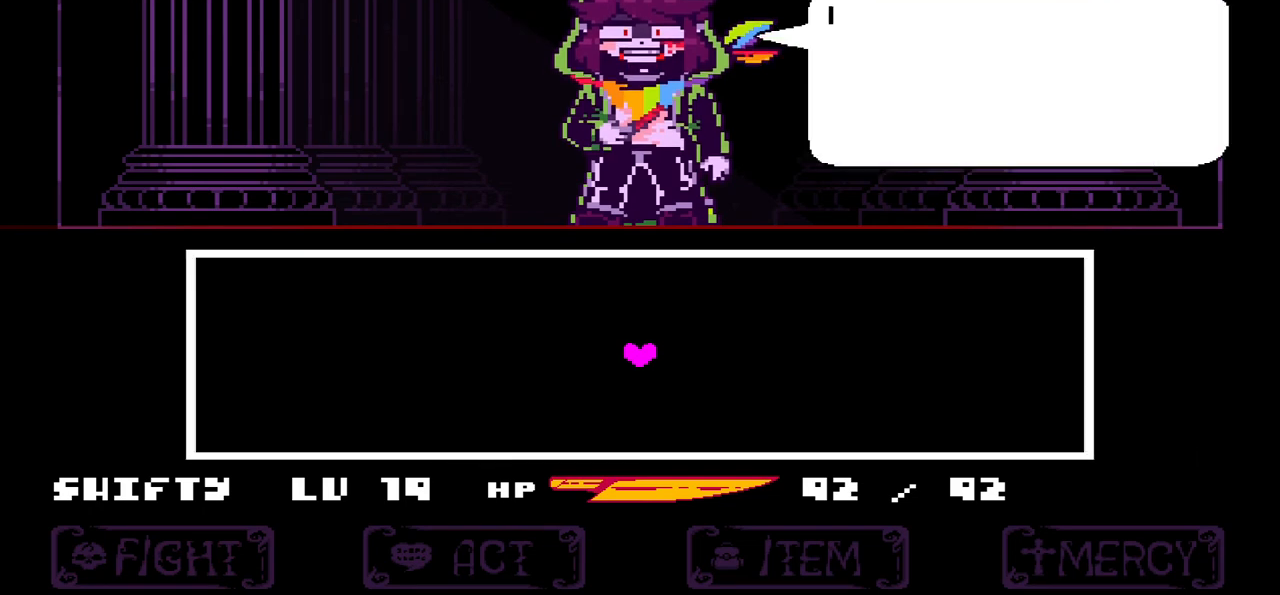
{"keys": [], "events": []}
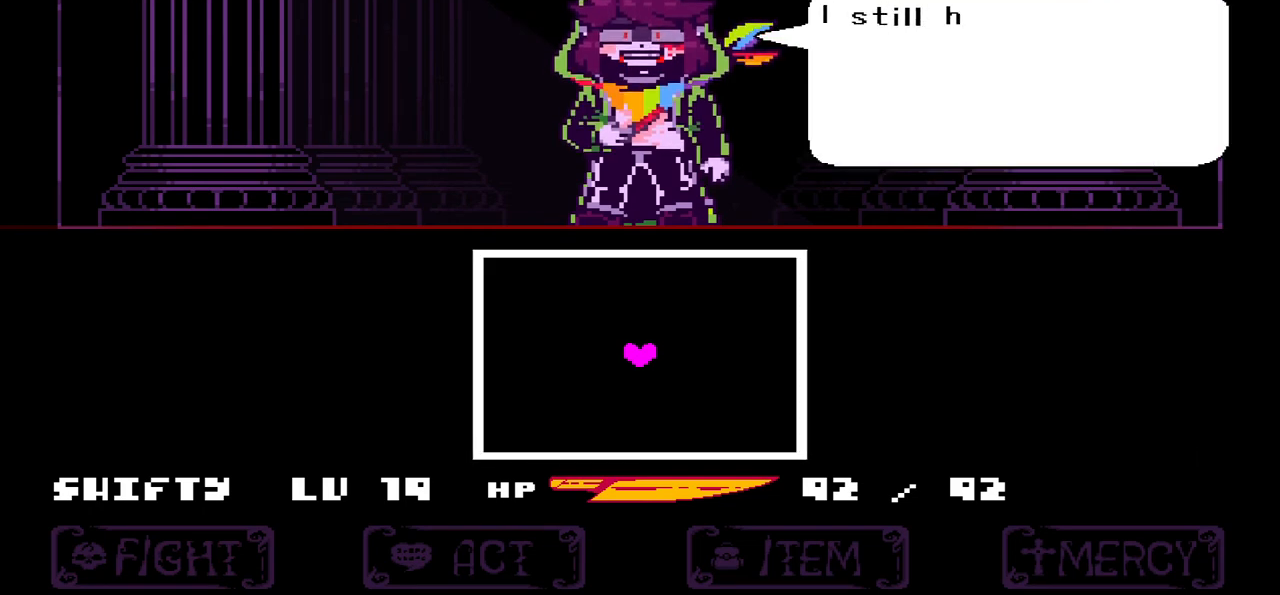
{"keys": ["x"], "events": [[67, "z", "down"], [200, "z", "up"], [434, "x", "down"]]}
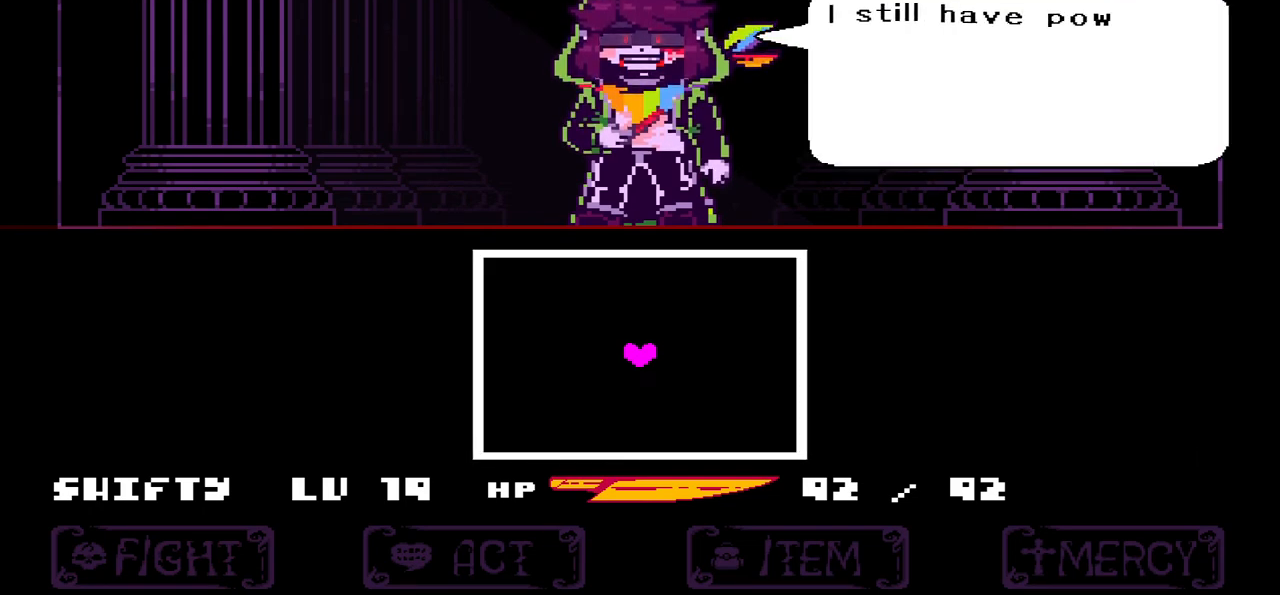
{"keys": [], "events": [[34, "x", "up"], [200, "z", "down"], [367, "z", "up"]]}
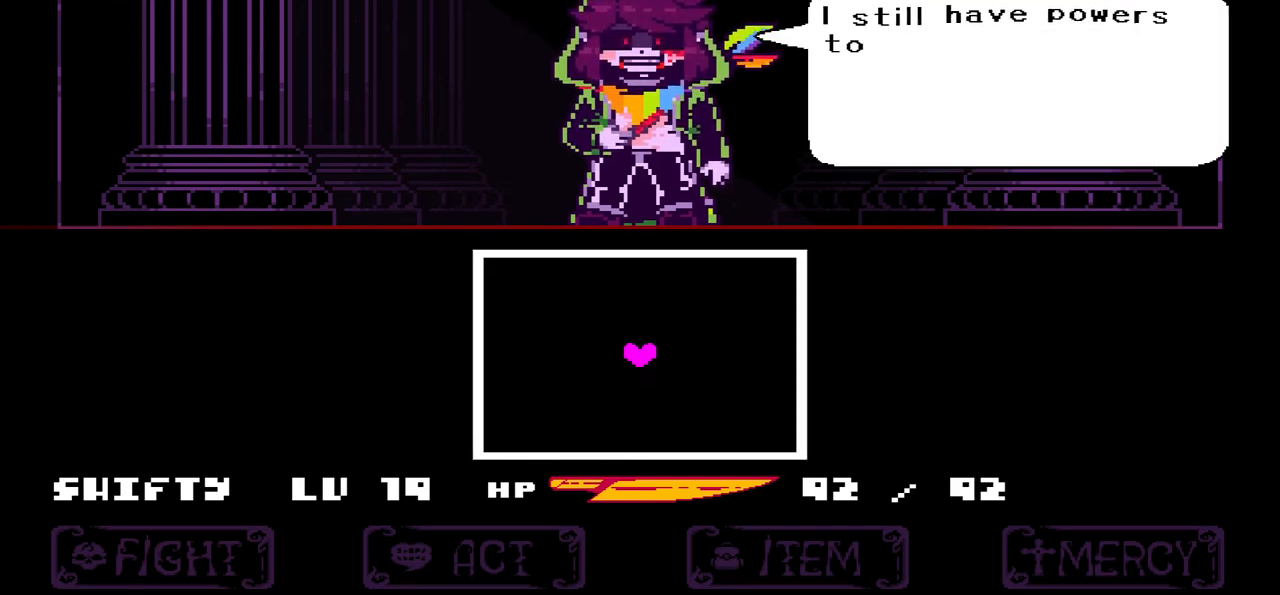
{"keys": [], "events": [[133, "x", "down"], [233, "x", "up"]]}
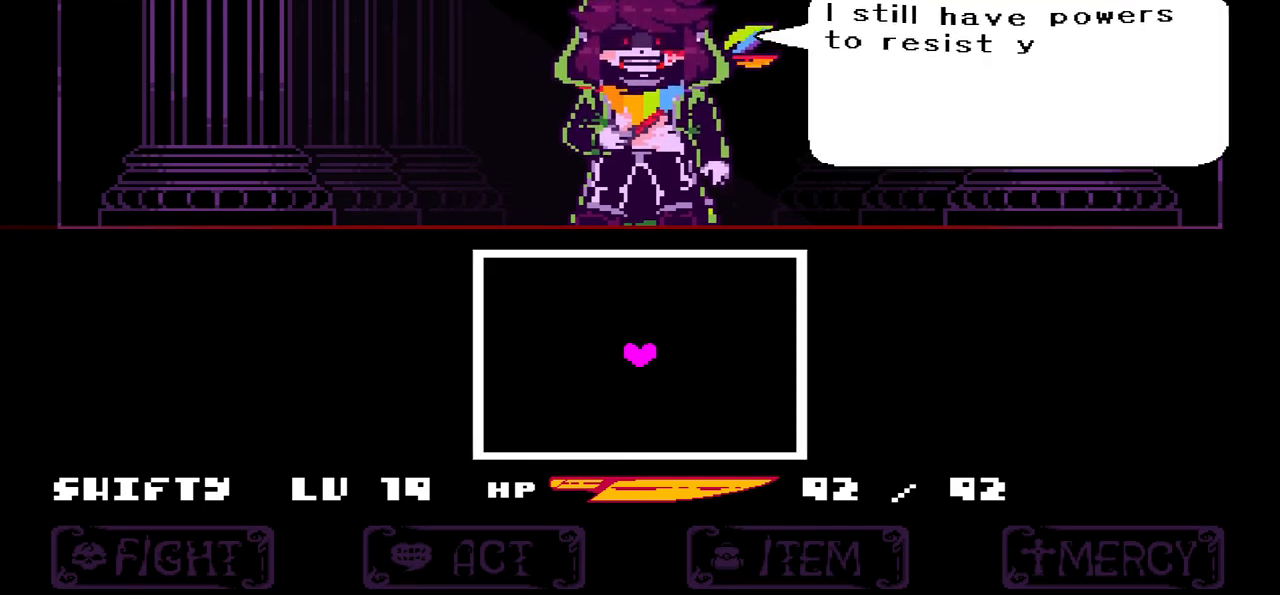
{"keys": [], "events": []}
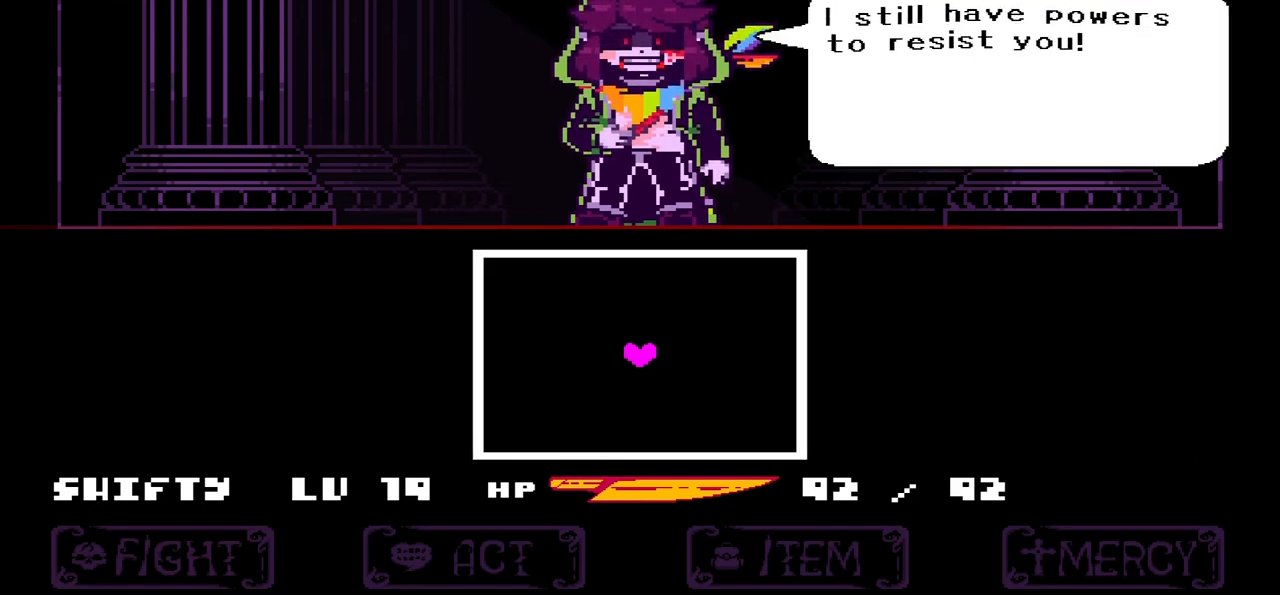
{"keys": [], "events": [[200, "z", "down"], [400, "z", "up"]]}
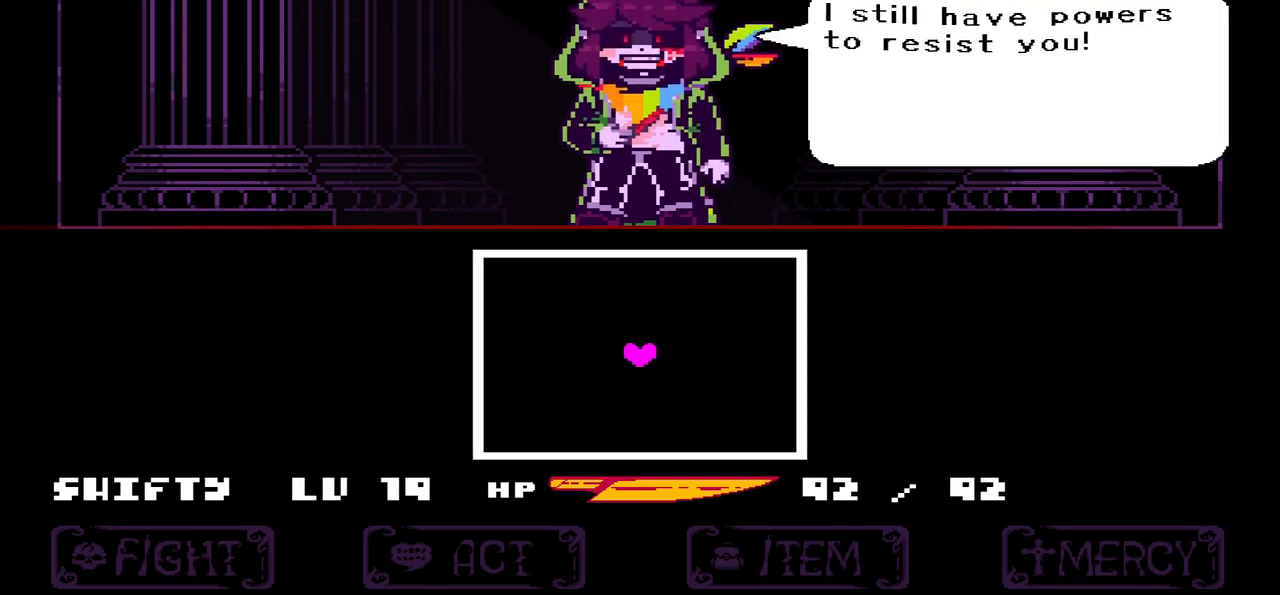
{"keys": [], "events": []}
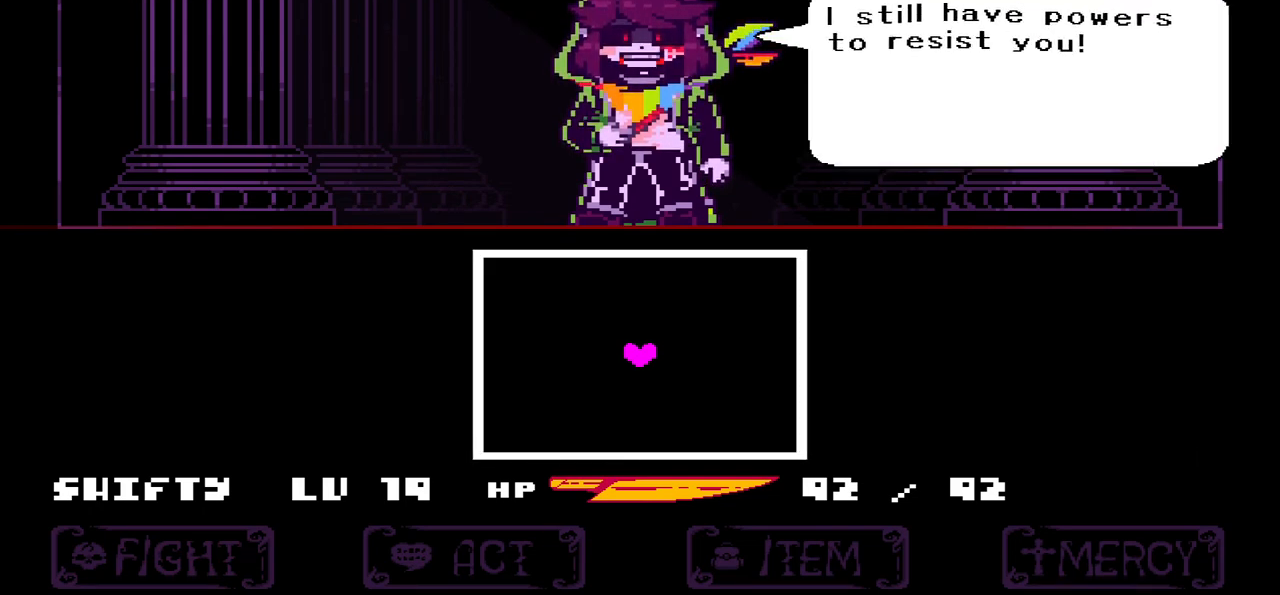
{"keys": [], "events": []}
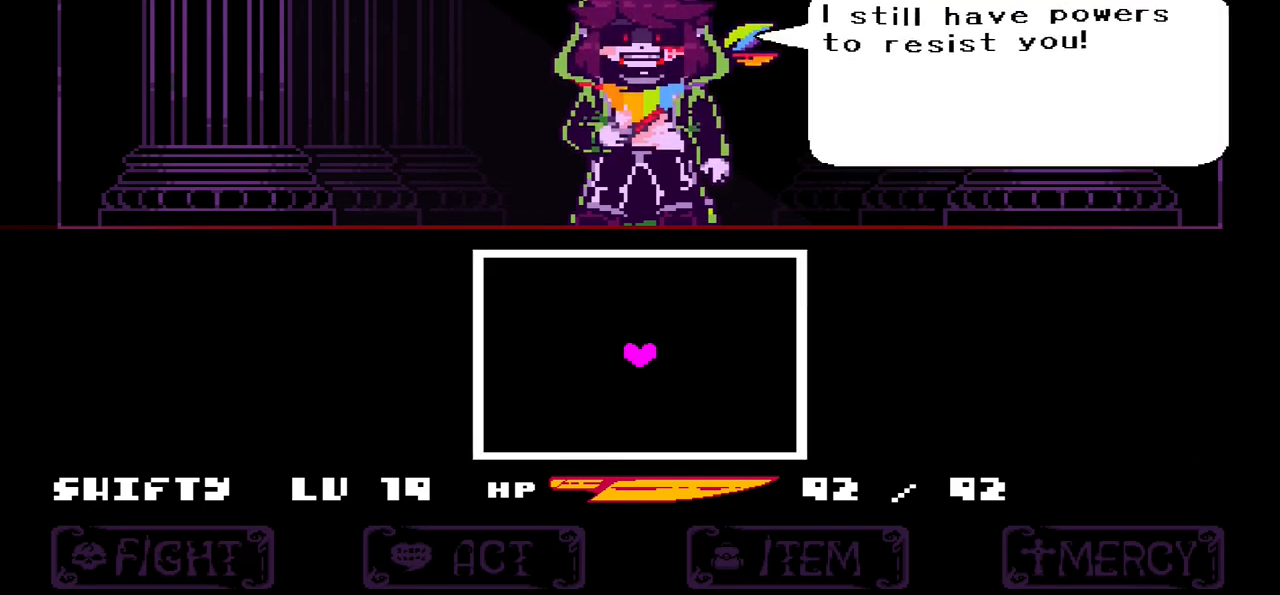
{"keys": [], "events": [[334, "z", "down"], [501, "z", "up"]]}
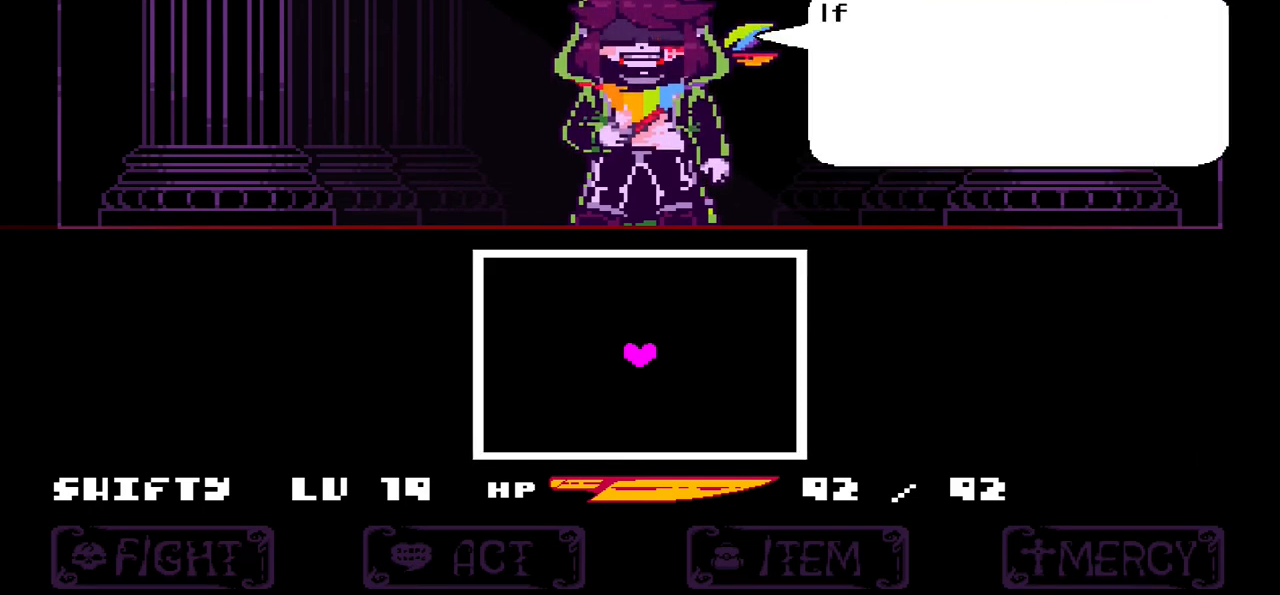
{"keys": [], "events": []}
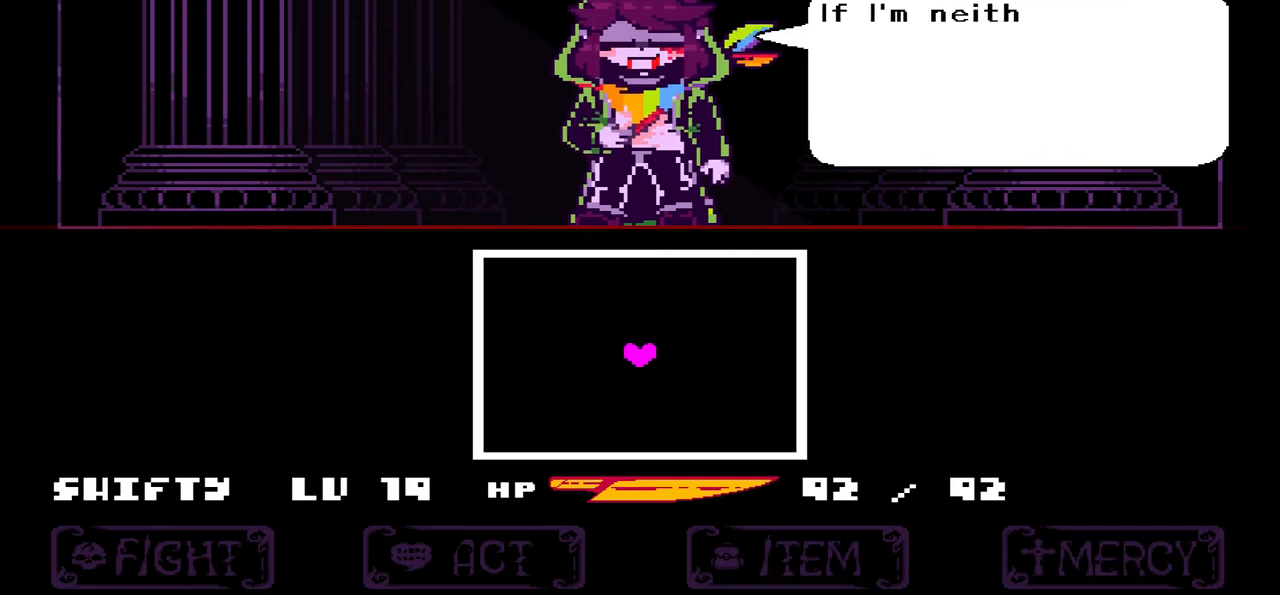
{"keys": [], "events": []}
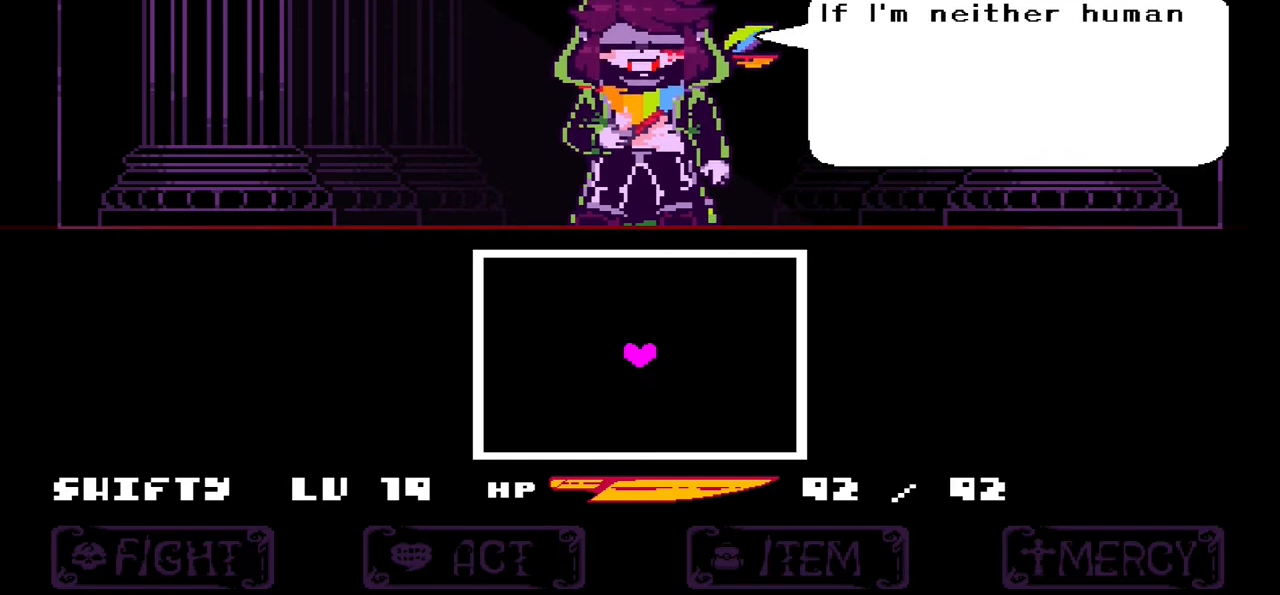
{"keys": [], "events": []}
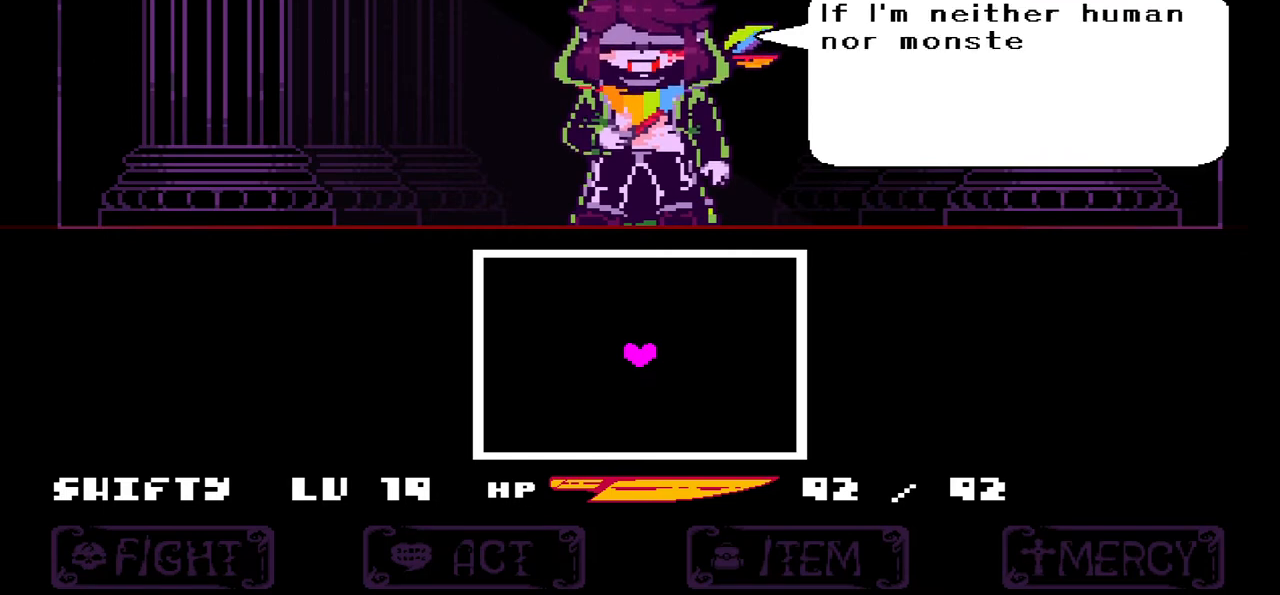
{"keys": [], "events": []}
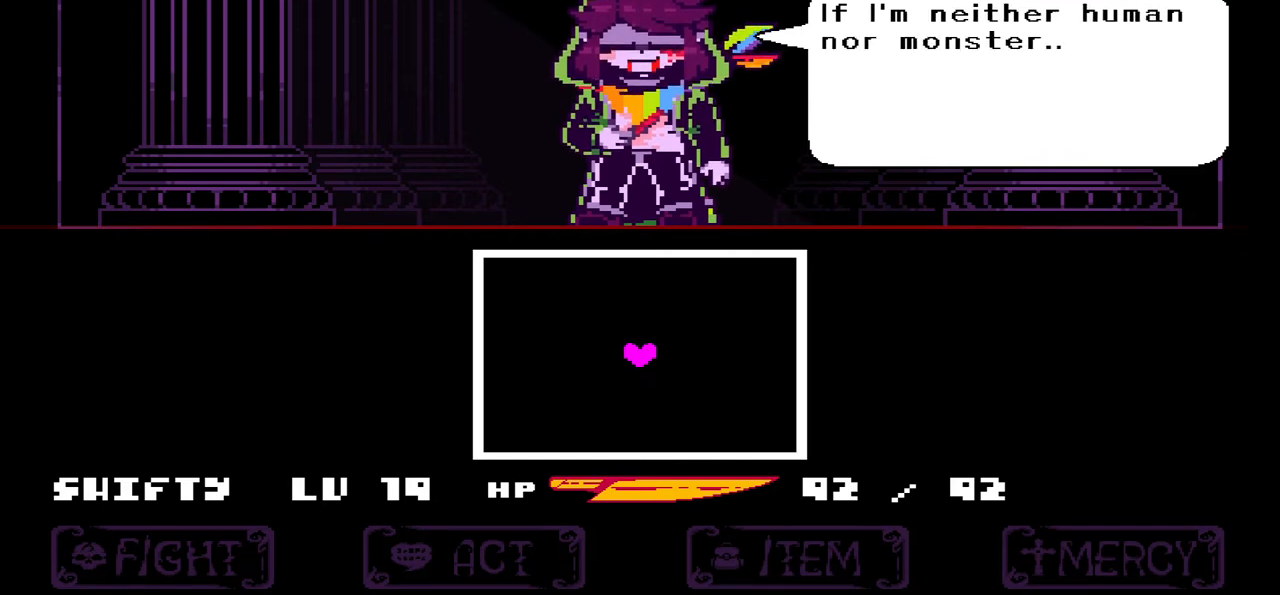
{"keys": [], "events": []}
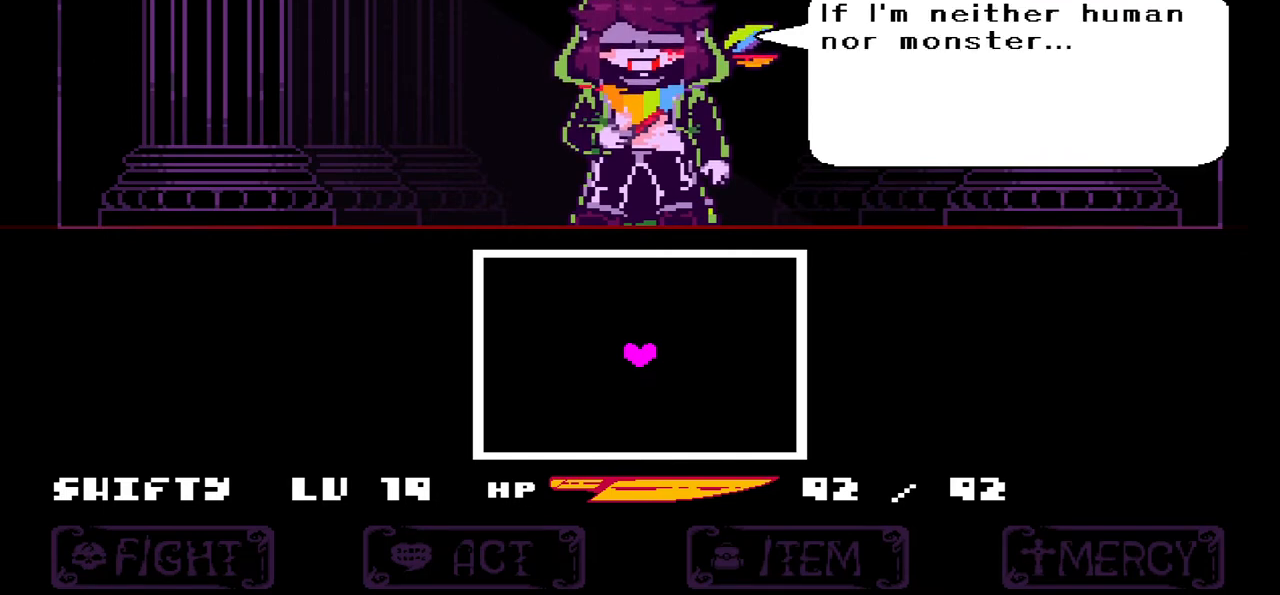
{"keys": ["z"], "events": [[434, "z", "down"]]}